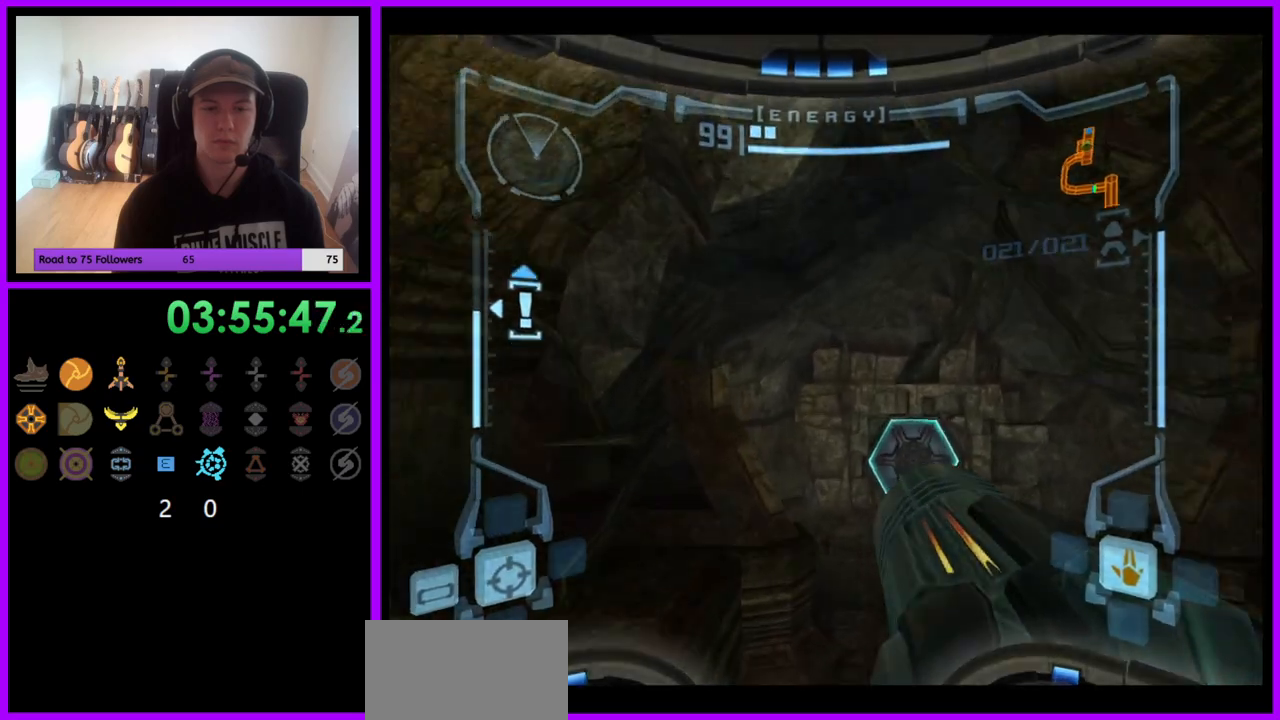
Gameplay with a controller (Nintendo layout); each line is a JSON object with the inputs held at the frame after it. "events" lists button and stick changes between this image and that frame as [ms after this image, input, new state], when the widget could be followed in between. Not read: L3 R3.
{"buttons": ["L1"], "left_stick": "up", "right_stick": "center", "events": [[133, "left_stick", "up"], [283, "L1", "down"], [367, "A", "down"], [400, "A", "up"]]}
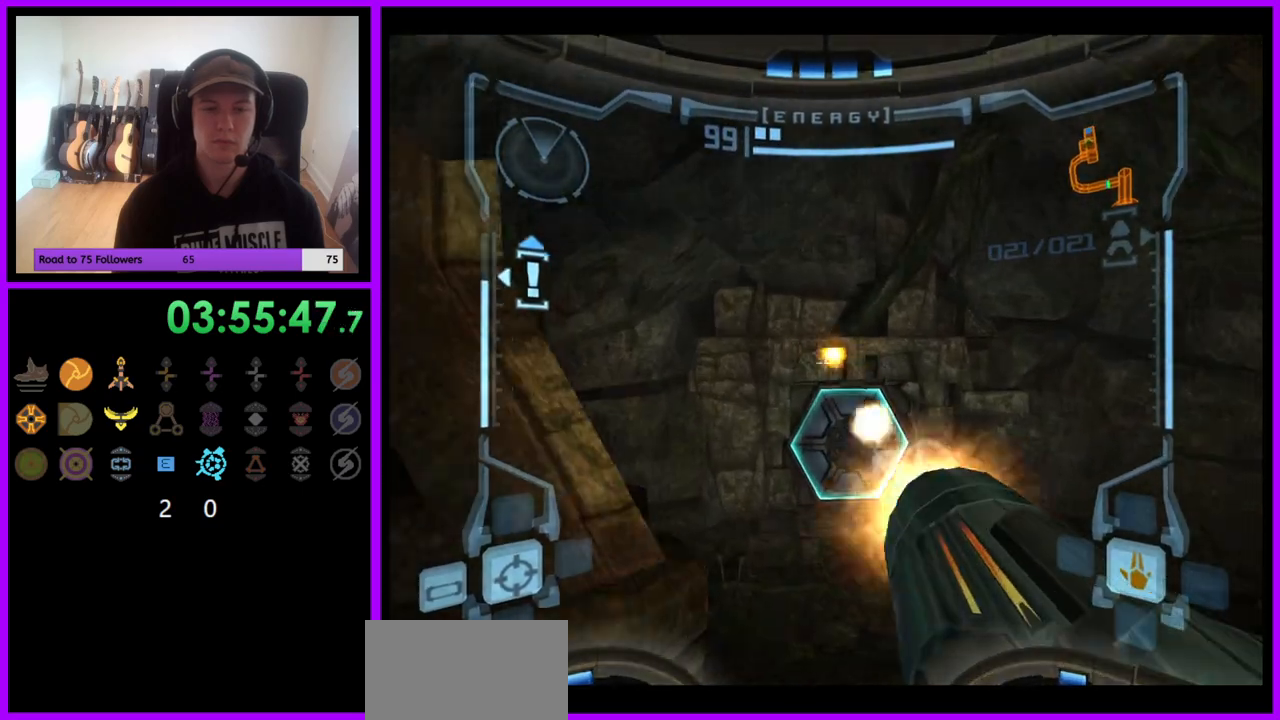
{"buttons": ["L1"], "left_stick": "up", "right_stick": "center", "events": [[17, "A", "down"], [83, "A", "up"], [133, "A", "down"], [217, "A", "up"], [300, "A", "down"], [367, "A", "up"], [433, "A", "down"], [500, "A", "up"]]}
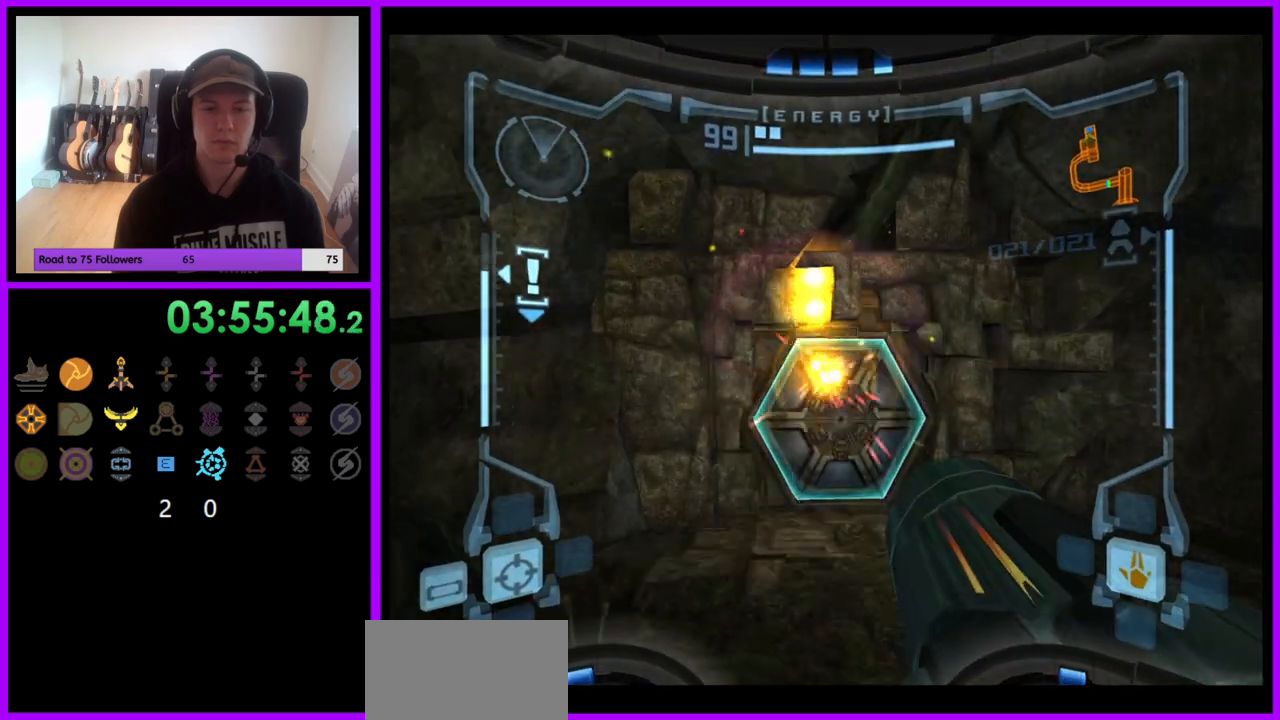
{"buttons": ["L1"], "left_stick": "up", "right_stick": "center", "events": [[100, "A", "down"], [150, "A", "up"], [233, "A", "down"], [300, "A", "up"]]}
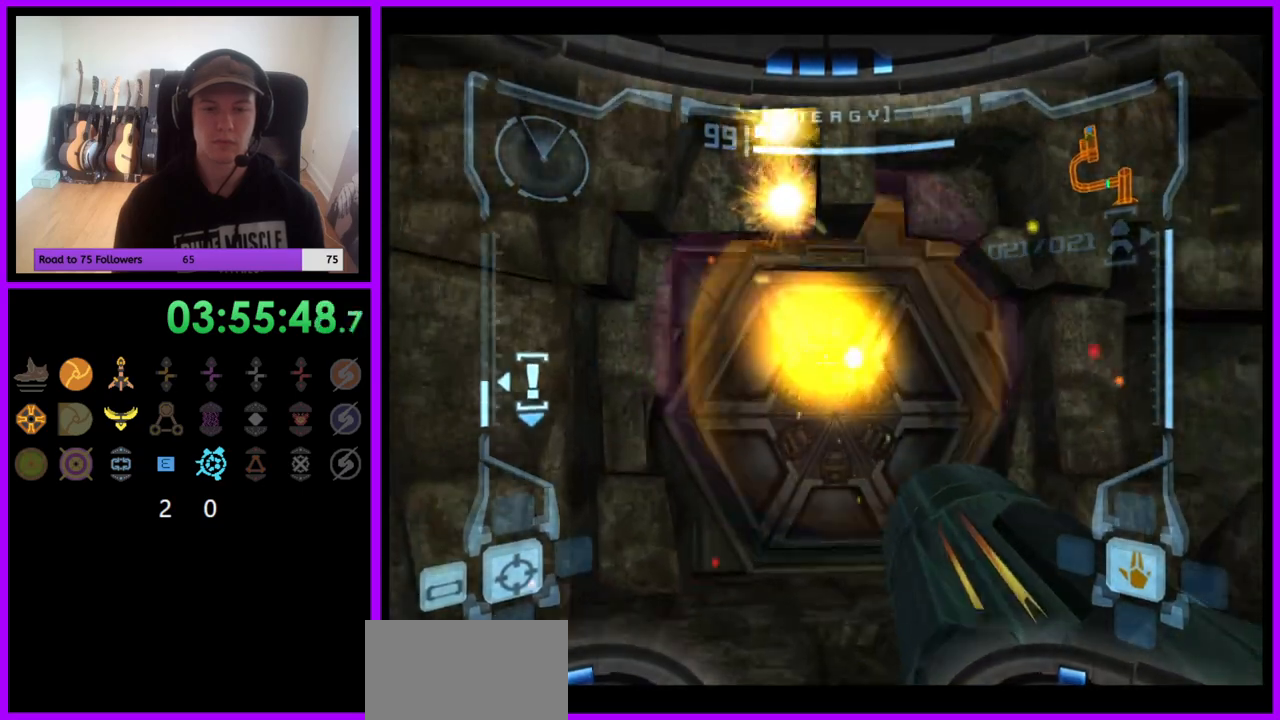
{"buttons": [], "left_stick": "center", "right_stick": "center", "events": [[267, "L1", "up"], [300, "left_stick", "center"]]}
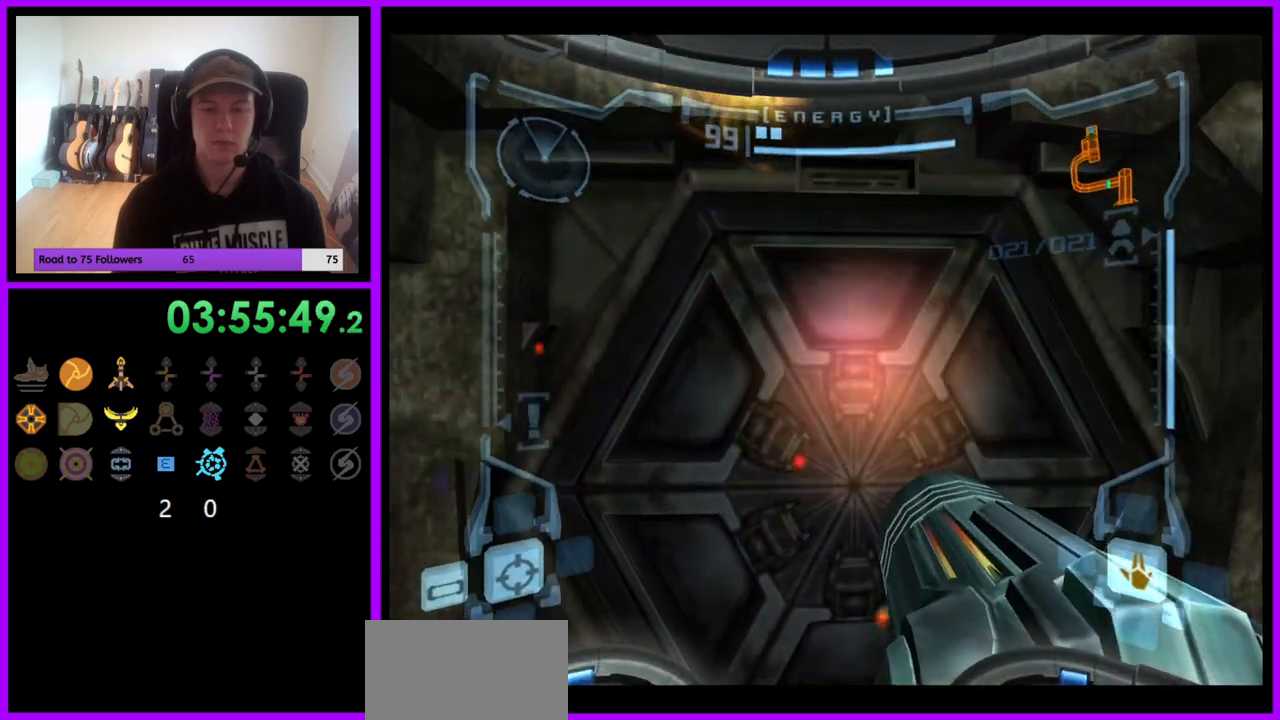
{"buttons": ["L1"], "left_stick": "up", "right_stick": "center", "events": [[200, "R1", "down"], [250, "left_stick", "up"], [467, "L1", "down"], [467, "R1", "up"]]}
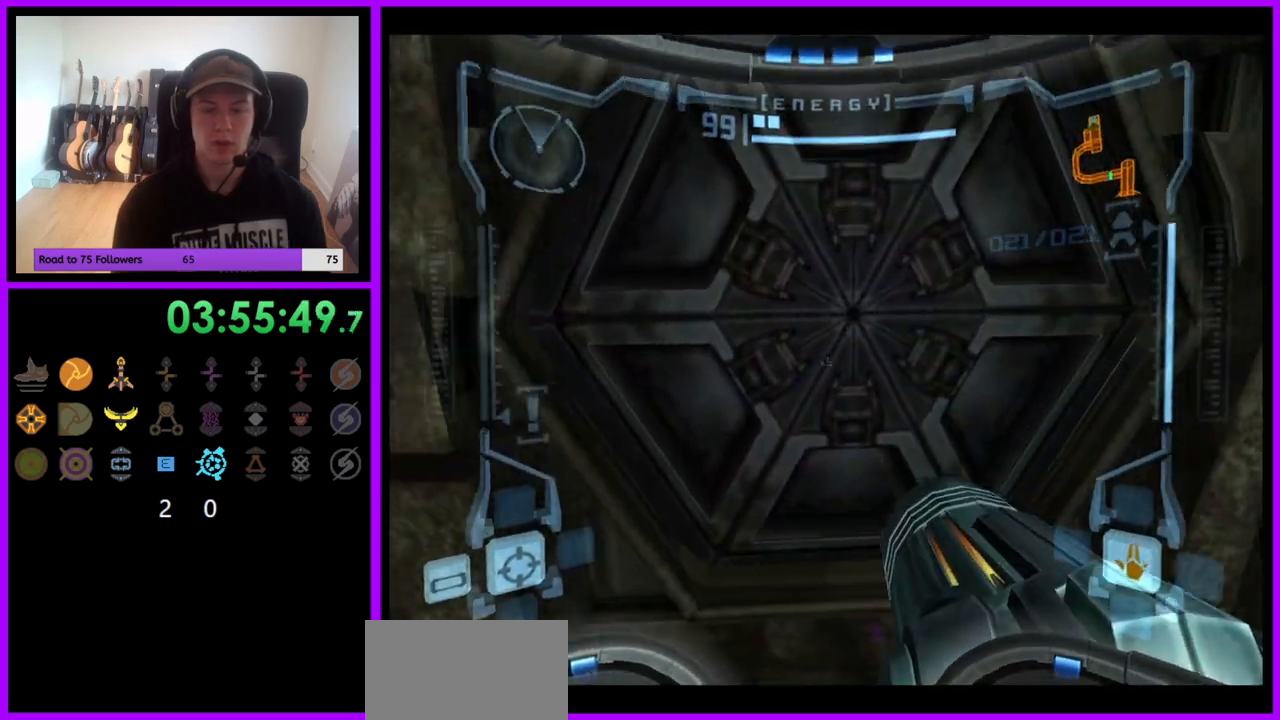
{"buttons": ["A", "L1"], "left_stick": "down", "right_stick": "center", "events": [[133, "left_stick", "up-right"], [267, "left_stick", "center"], [300, "A", "down"], [367, "A", "up"], [433, "left_stick", "down"], [450, "A", "down"]]}
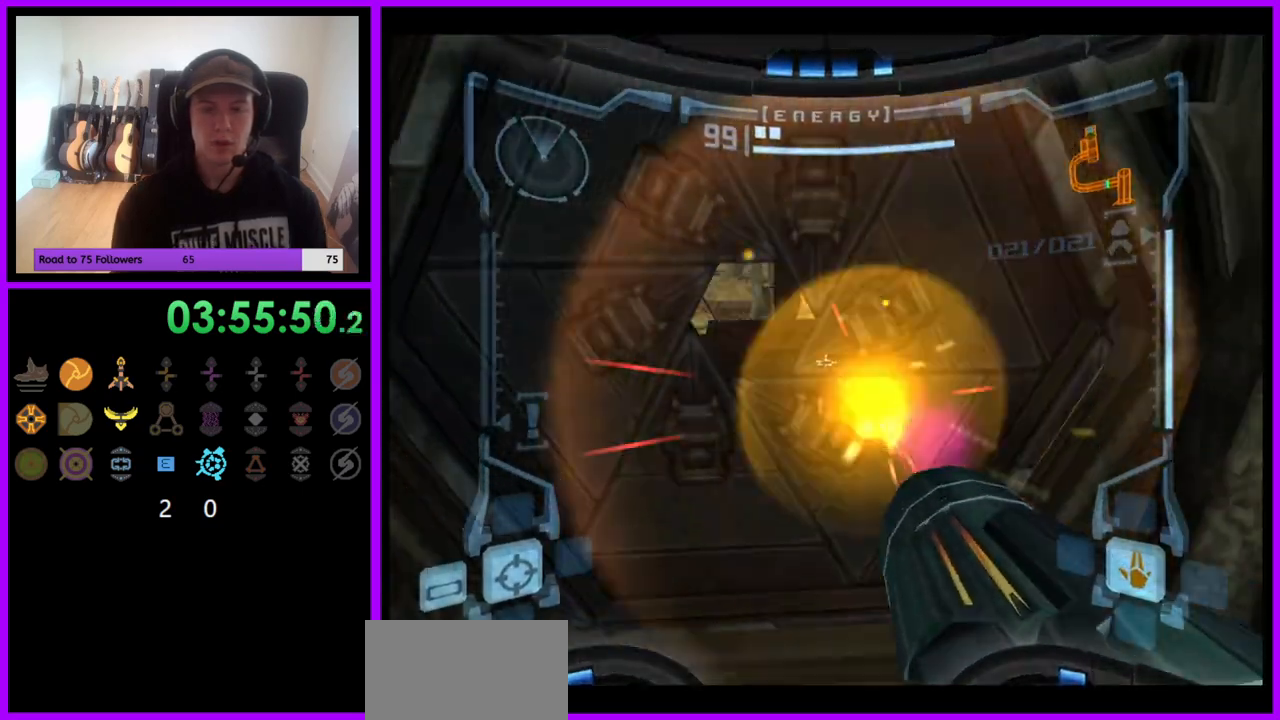
{"buttons": ["L1"], "left_stick": "up", "right_stick": "center", "events": [[17, "A", "up"], [83, "left_stick", "center"], [117, "A", "down"], [133, "A", "up"], [167, "left_stick", "up"]]}
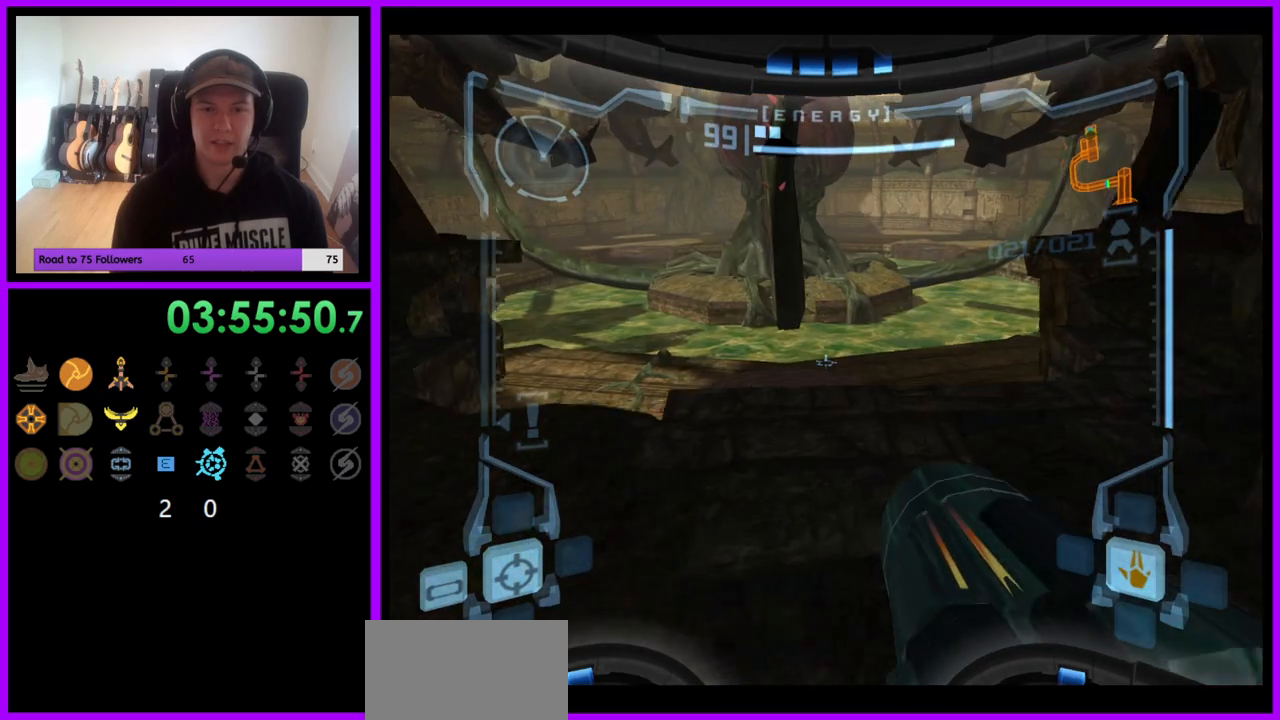
{"buttons": ["L1"], "left_stick": "up-right", "right_stick": "center", "events": [[283, "B", "down"], [317, "left_stick", "up-right"], [367, "B", "up"]]}
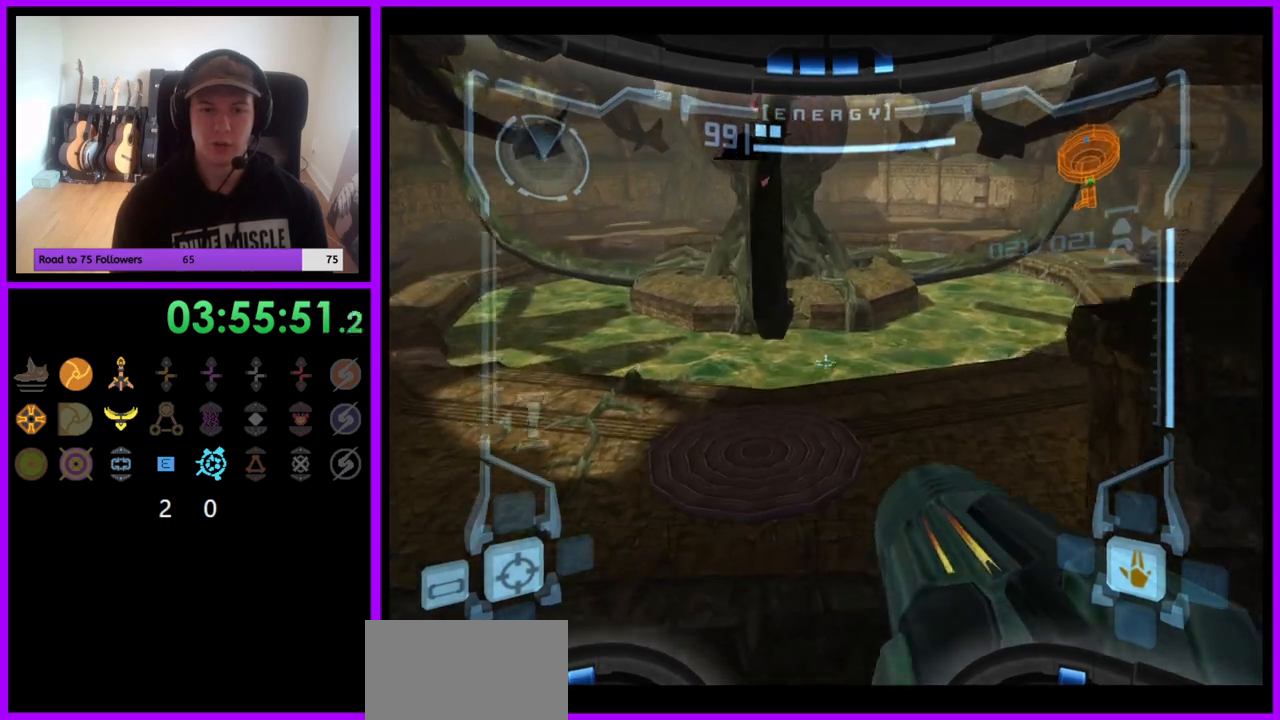
{"buttons": [], "left_stick": "up-right", "right_stick": "center", "events": [[17, "L1", "up"]]}
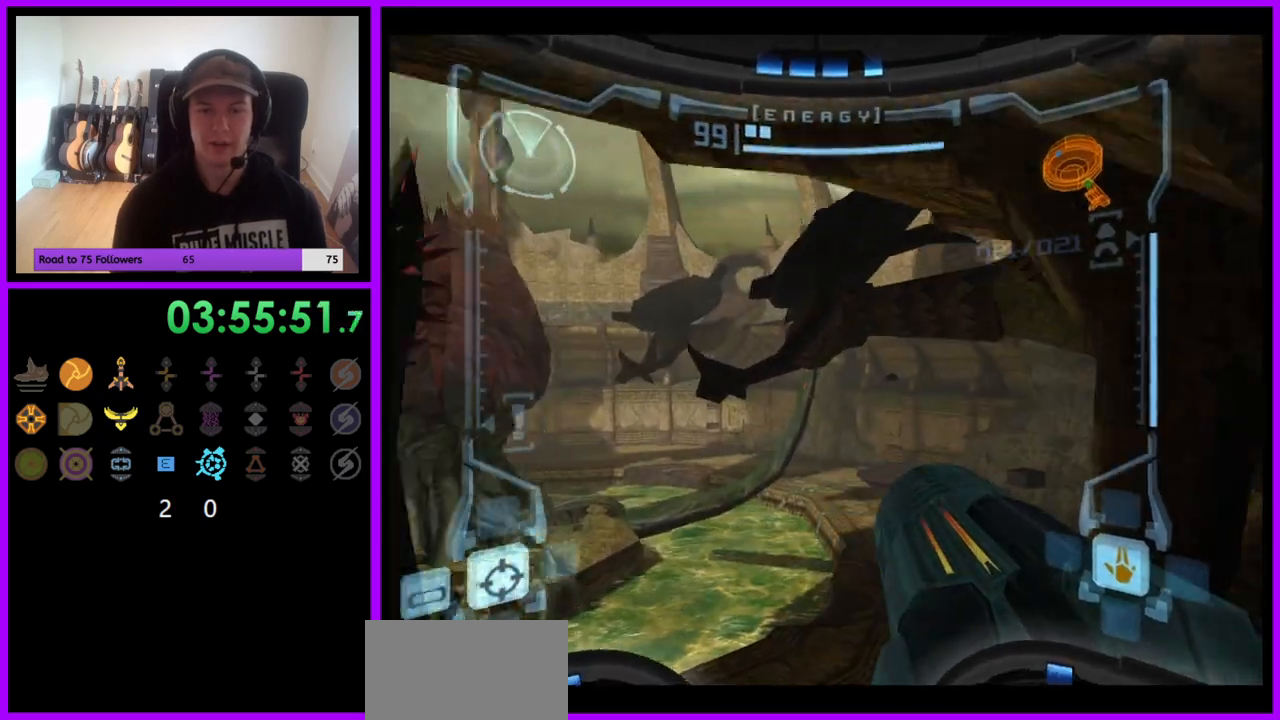
{"buttons": ["L1"], "left_stick": "up-right", "right_stick": "center", "events": [[33, "left_stick", "up"], [67, "L1", "down"], [417, "left_stick", "up-right"]]}
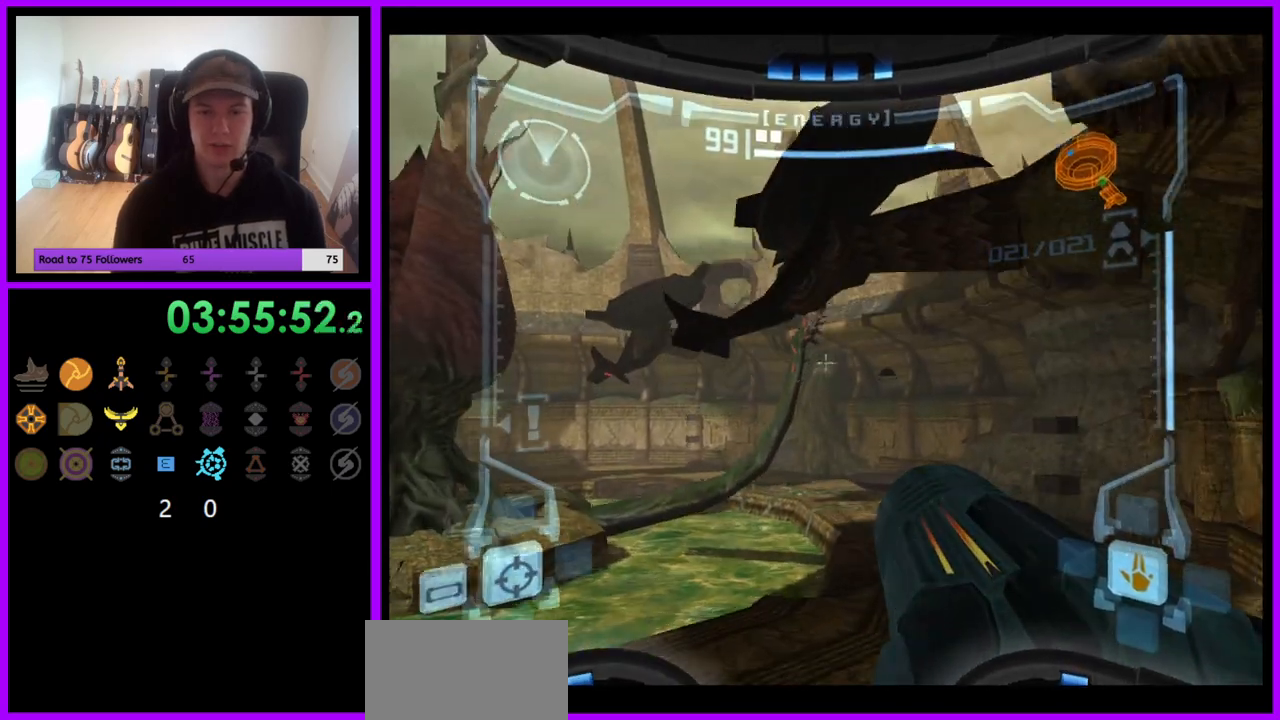
{"buttons": ["L1"], "left_stick": "up-right", "right_stick": "center", "events": [[367, "B", "down"], [467, "B", "up"]]}
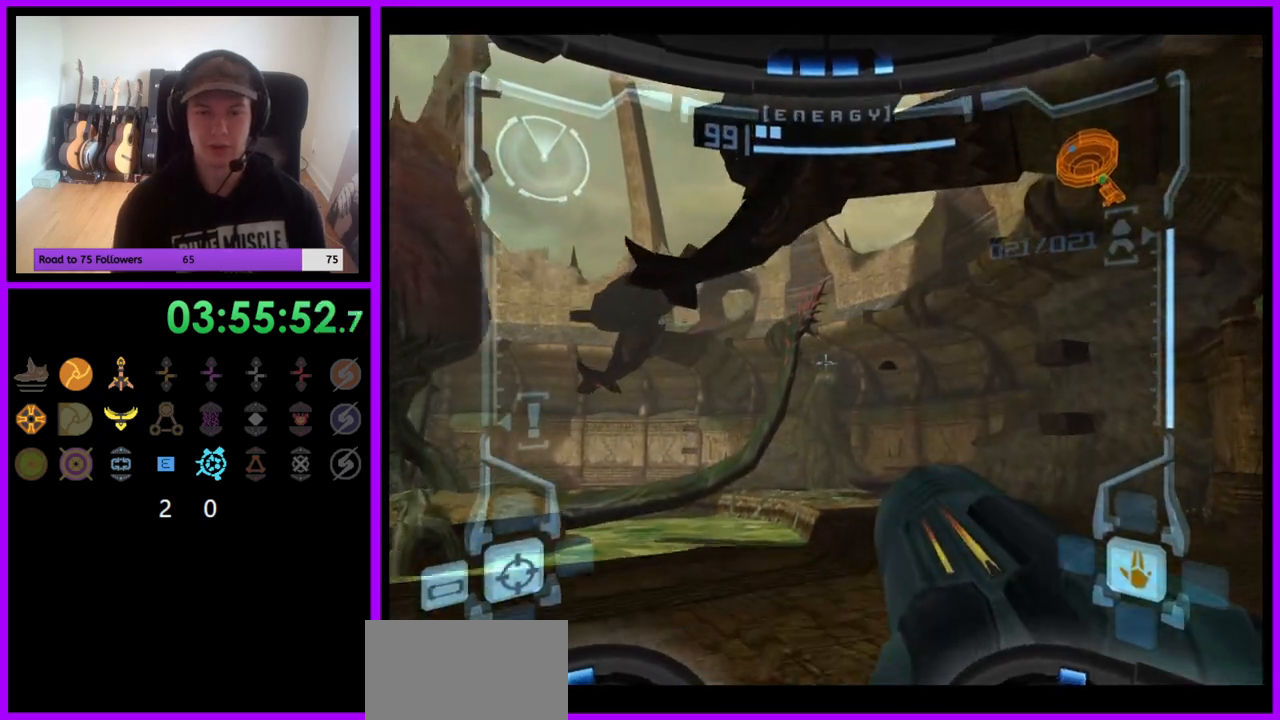
{"buttons": ["L1"], "left_stick": "up-right", "right_stick": "center", "events": [[50, "L1", "up"], [117, "left_stick", "up-left"], [217, "left_stick", "left"], [417, "L1", "down"], [450, "left_stick", "up"], [500, "left_stick", "up-right"]]}
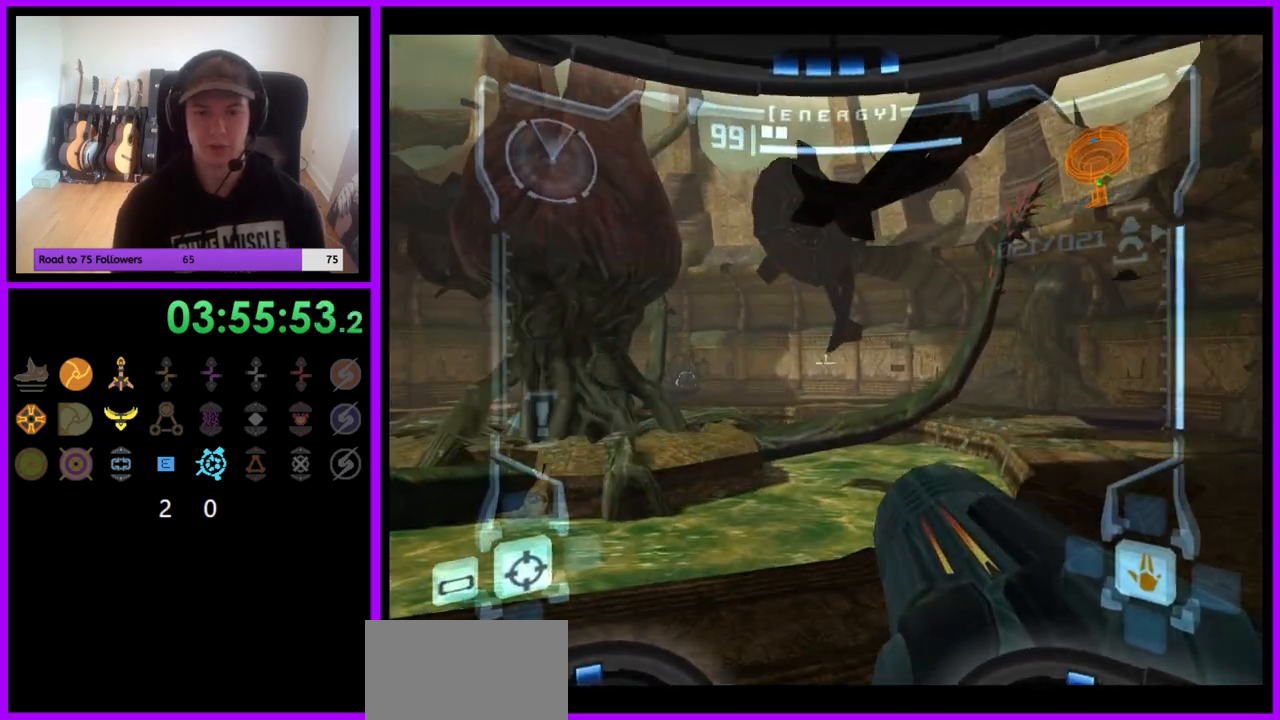
{"buttons": ["L1"], "left_stick": "right", "right_stick": "center", "events": [[283, "L1", "up"], [333, "L1", "down"], [467, "left_stick", "right"]]}
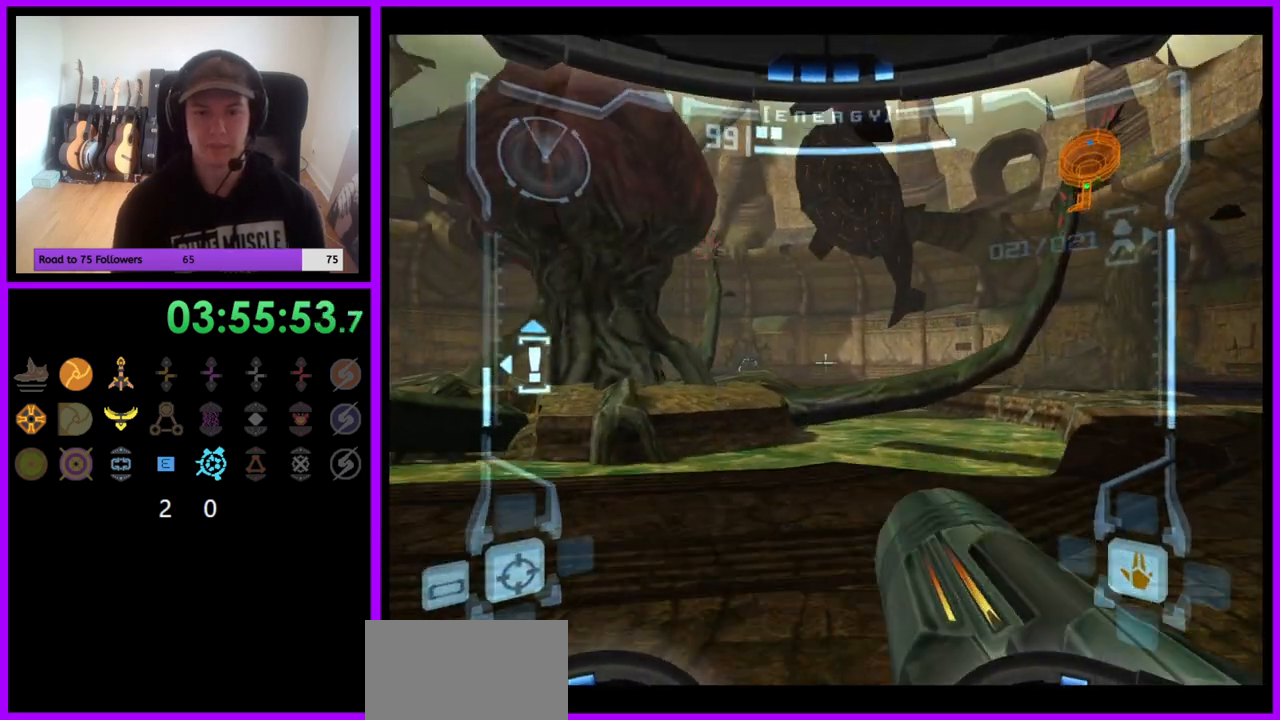
{"buttons": [], "left_stick": "right", "right_stick": "center", "events": [[117, "B", "down"], [200, "B", "up"], [333, "L1", "up"]]}
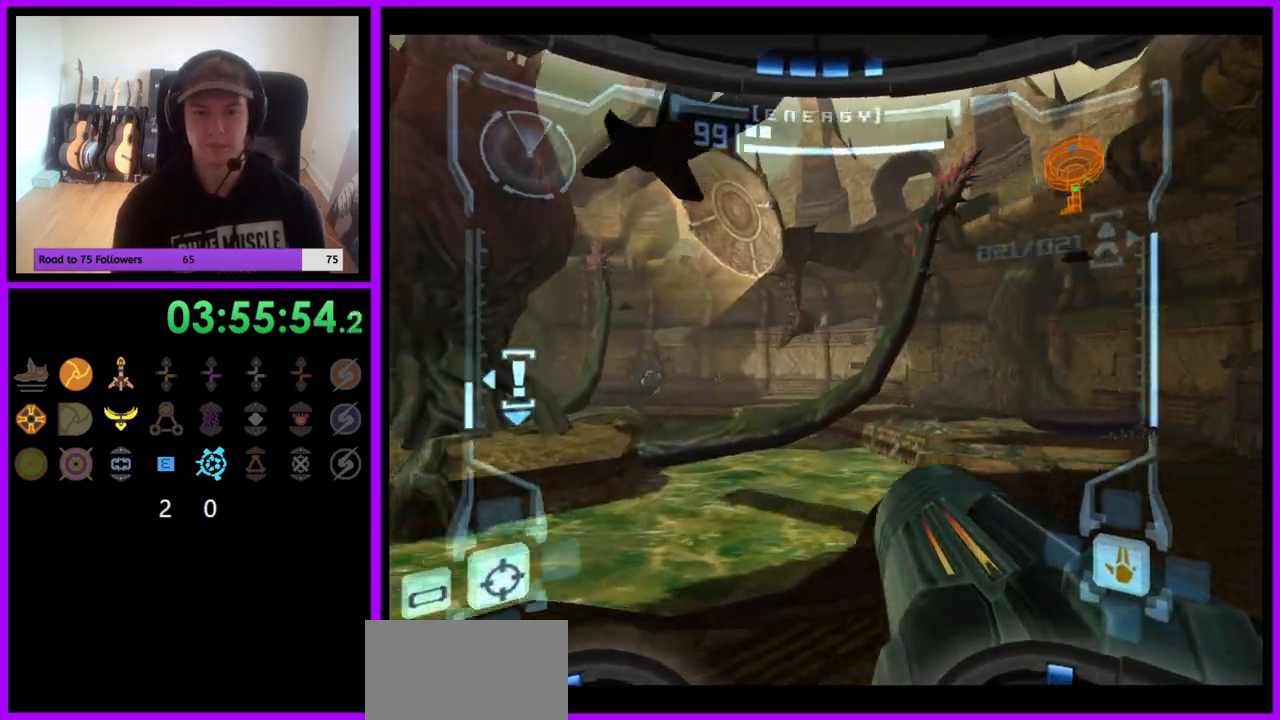
{"buttons": ["L1"], "left_stick": "up", "right_stick": "center", "events": [[167, "left_stick", "up-right"], [400, "left_stick", "up"], [433, "L1", "down"]]}
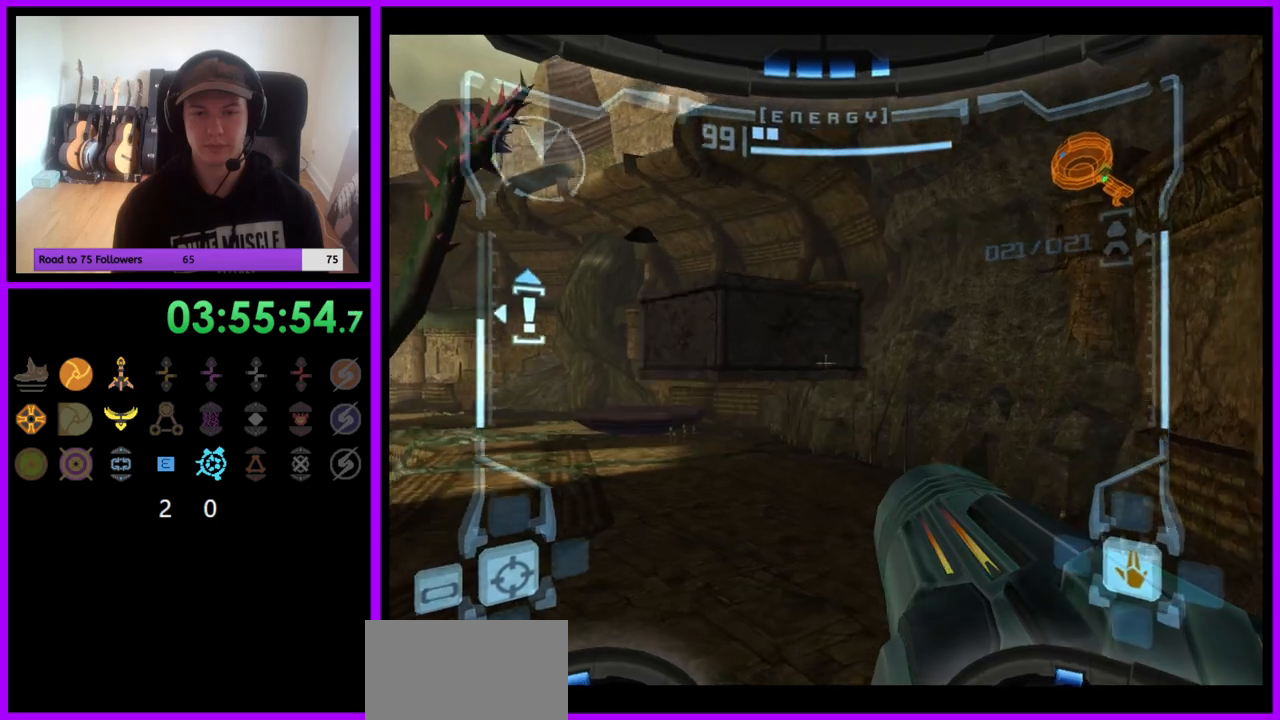
{"buttons": ["L1"], "left_stick": "up", "right_stick": "center", "events": [[17, "left_stick", "up-right"], [283, "B", "down"], [400, "B", "up"], [433, "left_stick", "up"]]}
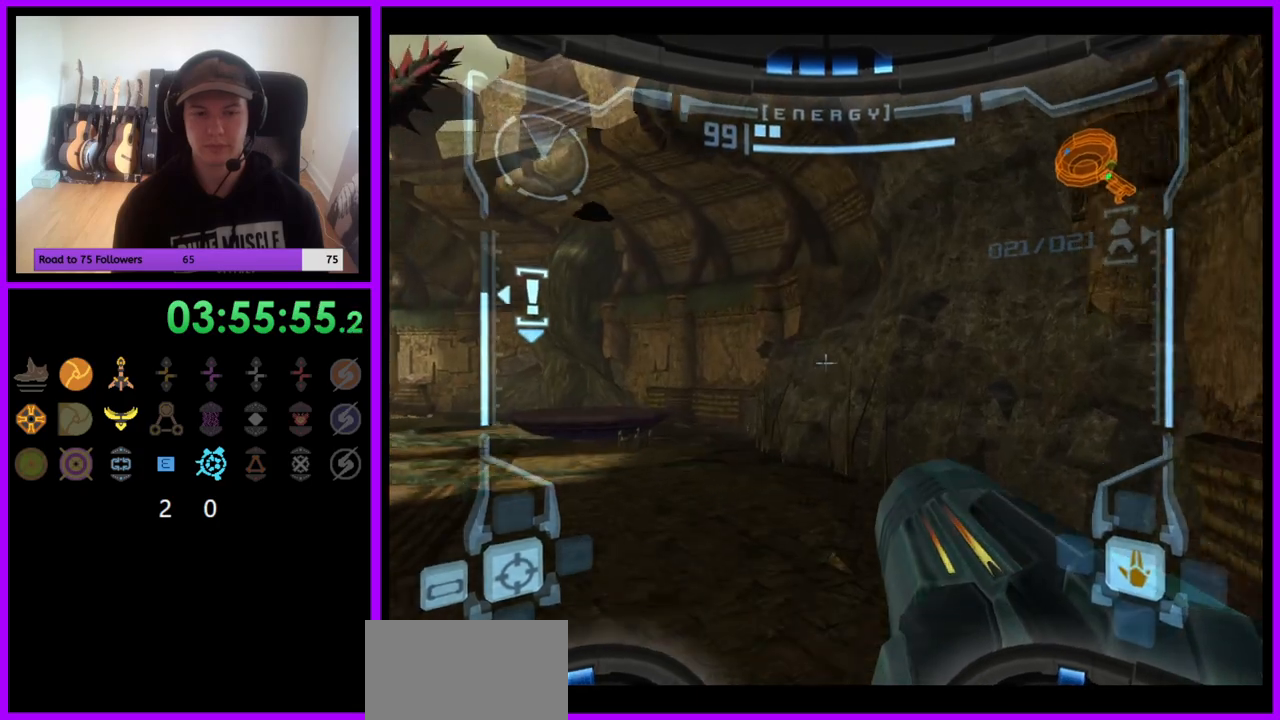
{"buttons": ["R1"], "left_stick": "up-left", "right_stick": "center", "events": [[67, "L1", "up"], [100, "R1", "down"], [117, "left_stick", "up-left"]]}
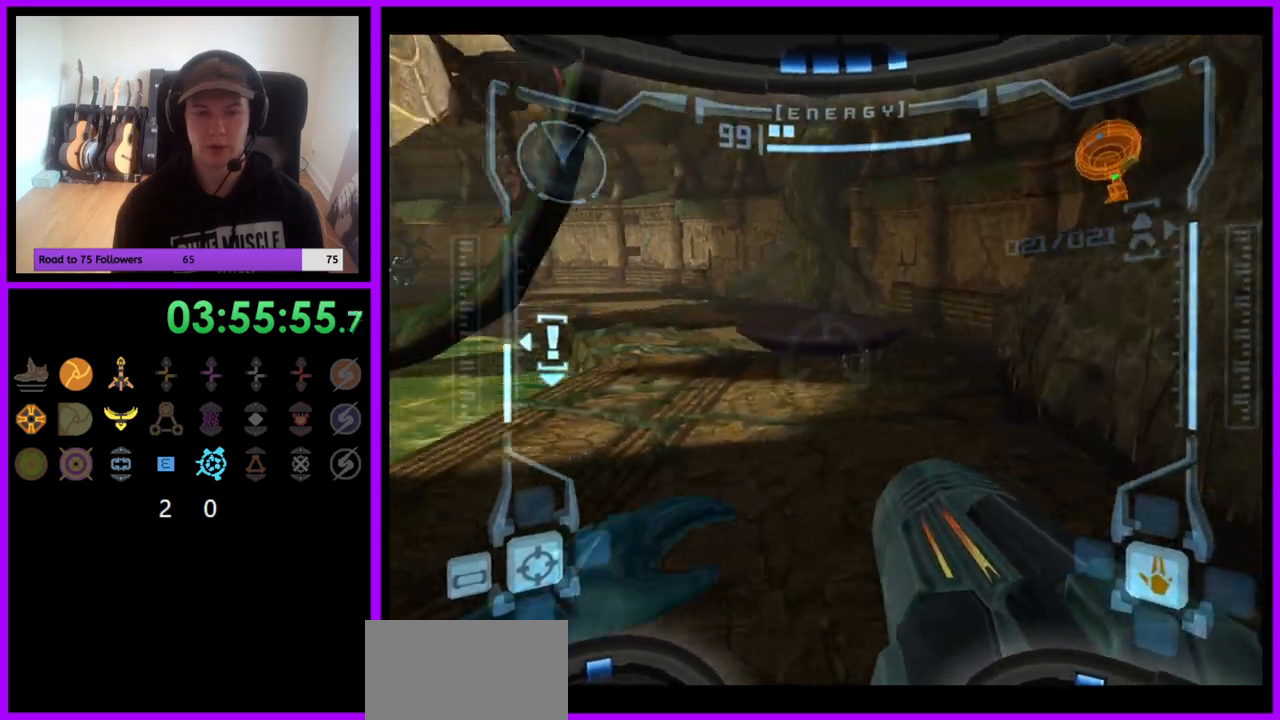
{"buttons": ["L1", "R1"], "left_stick": "up-left", "right_stick": "center", "events": [[250, "L1", "down"], [350, "B", "down"], [417, "B", "up"]]}
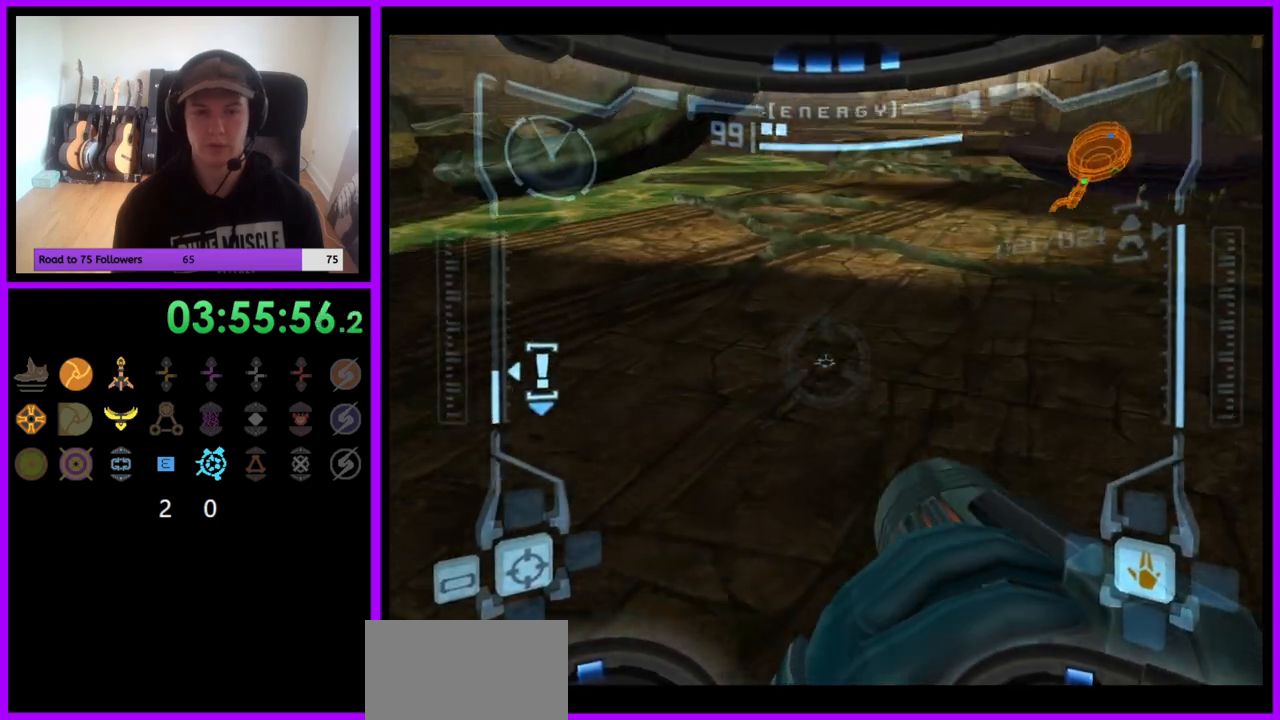
{"buttons": [], "left_stick": "up-right", "right_stick": "center", "events": [[83, "L1", "up"], [167, "left_stick", "up"], [200, "R1", "up"], [283, "left_stick", "up-right"]]}
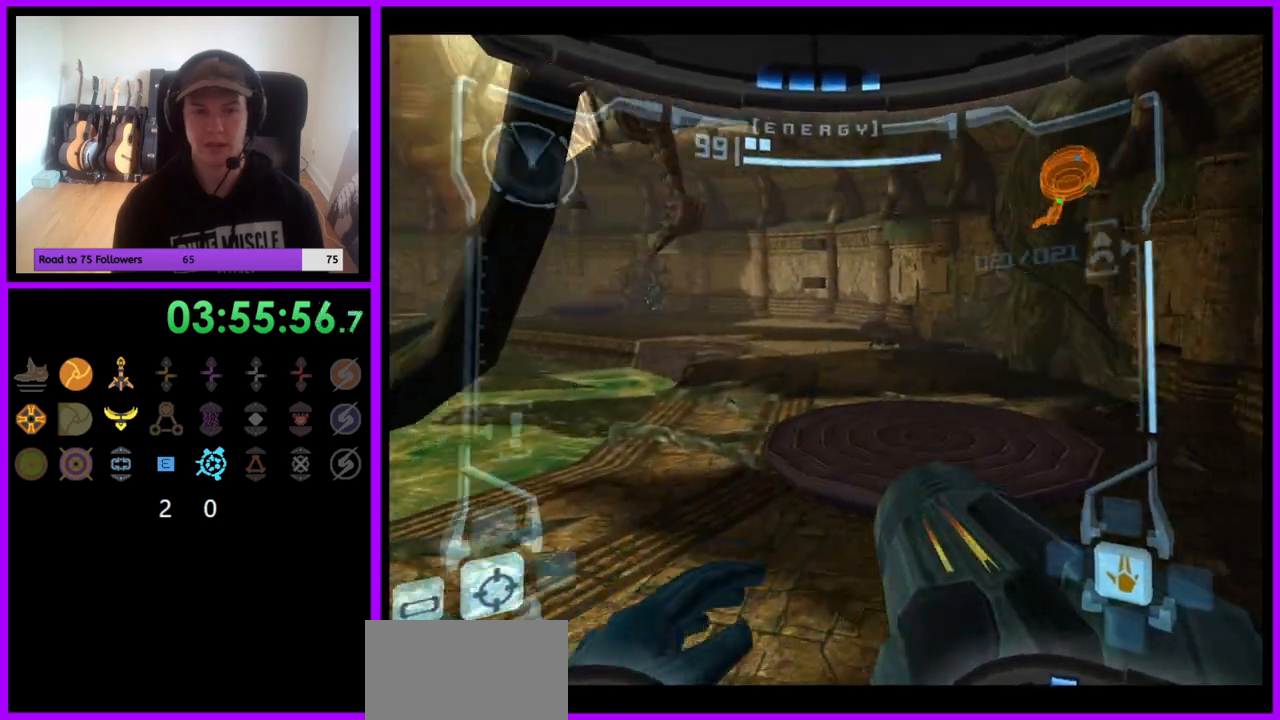
{"buttons": ["B", "L1"], "left_stick": "up-right", "right_stick": "center", "events": [[67, "L1", "down"], [450, "B", "down"]]}
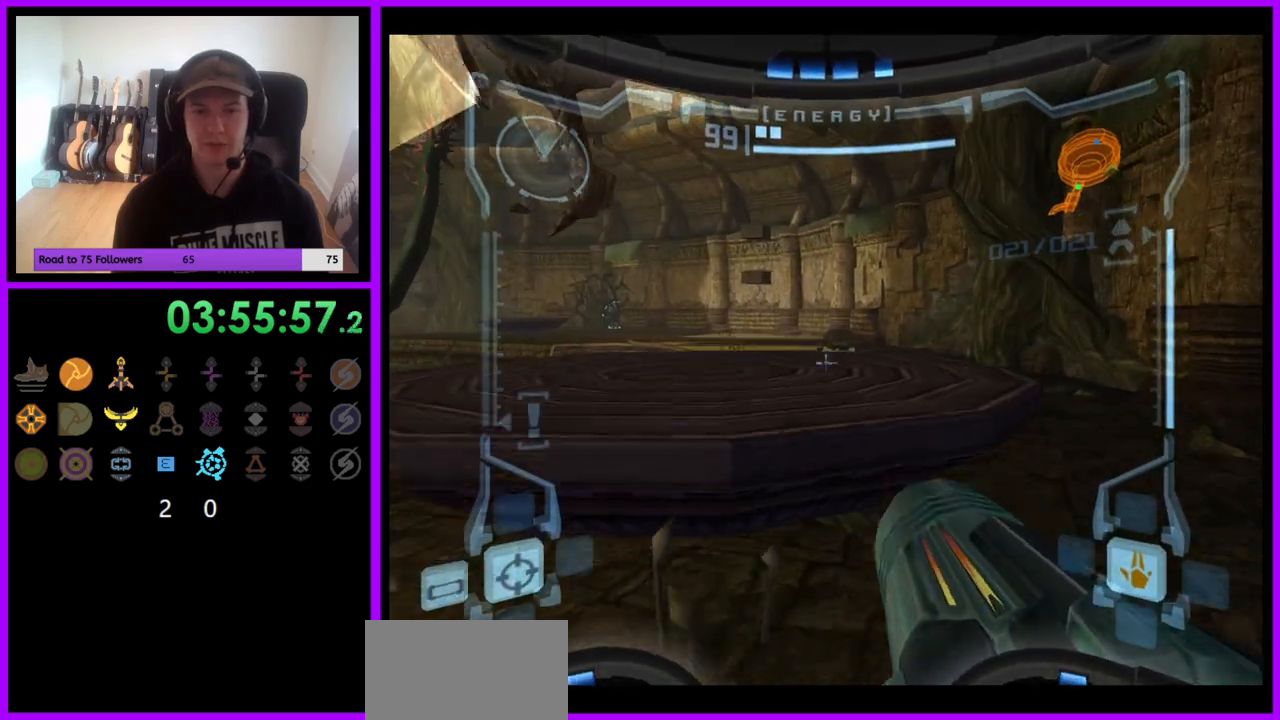
{"buttons": ["R1"], "left_stick": "up-left", "right_stick": "center", "events": [[17, "B", "up"], [133, "L1", "up"], [133, "R1", "down"], [233, "left_stick", "up-left"]]}
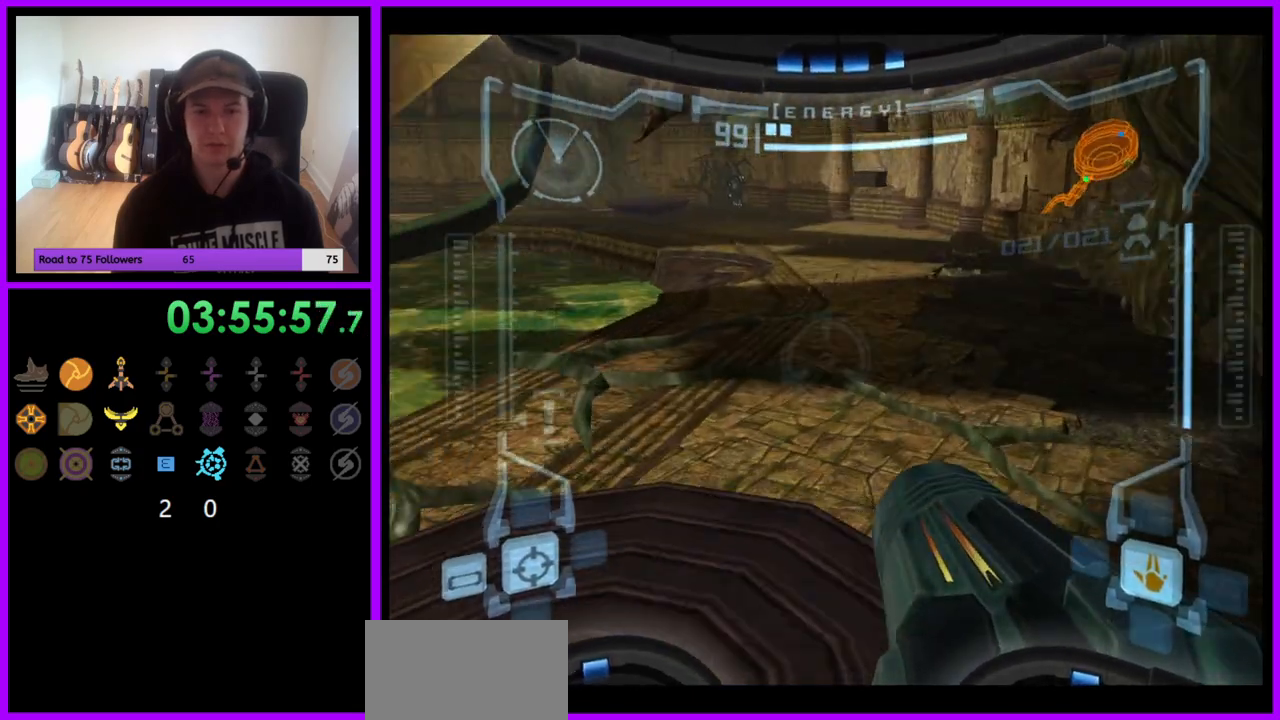
{"buttons": ["L1"], "left_stick": "up-right", "right_stick": "center", "events": [[250, "R1", "up"], [283, "L1", "down"], [283, "left_stick", "up-right"]]}
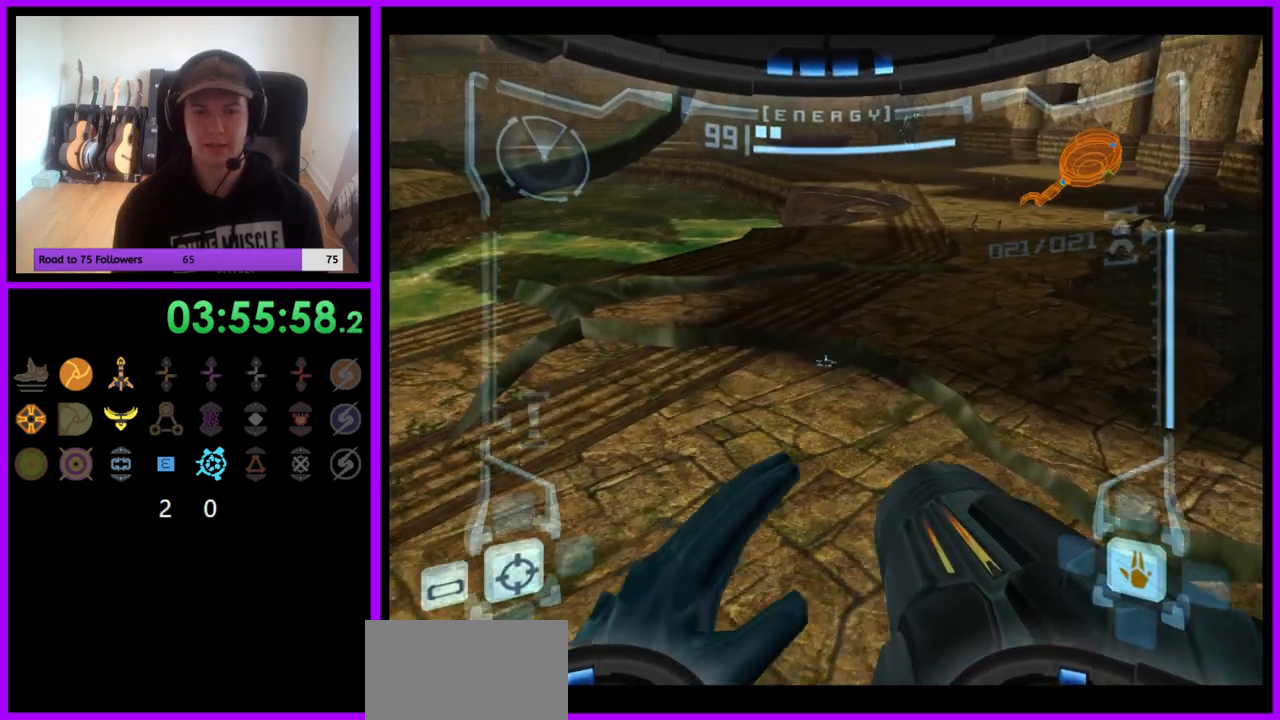
{"buttons": ["L1"], "left_stick": "up-right", "right_stick": "center", "events": [[117, "L1", "up"], [433, "L1", "down"]]}
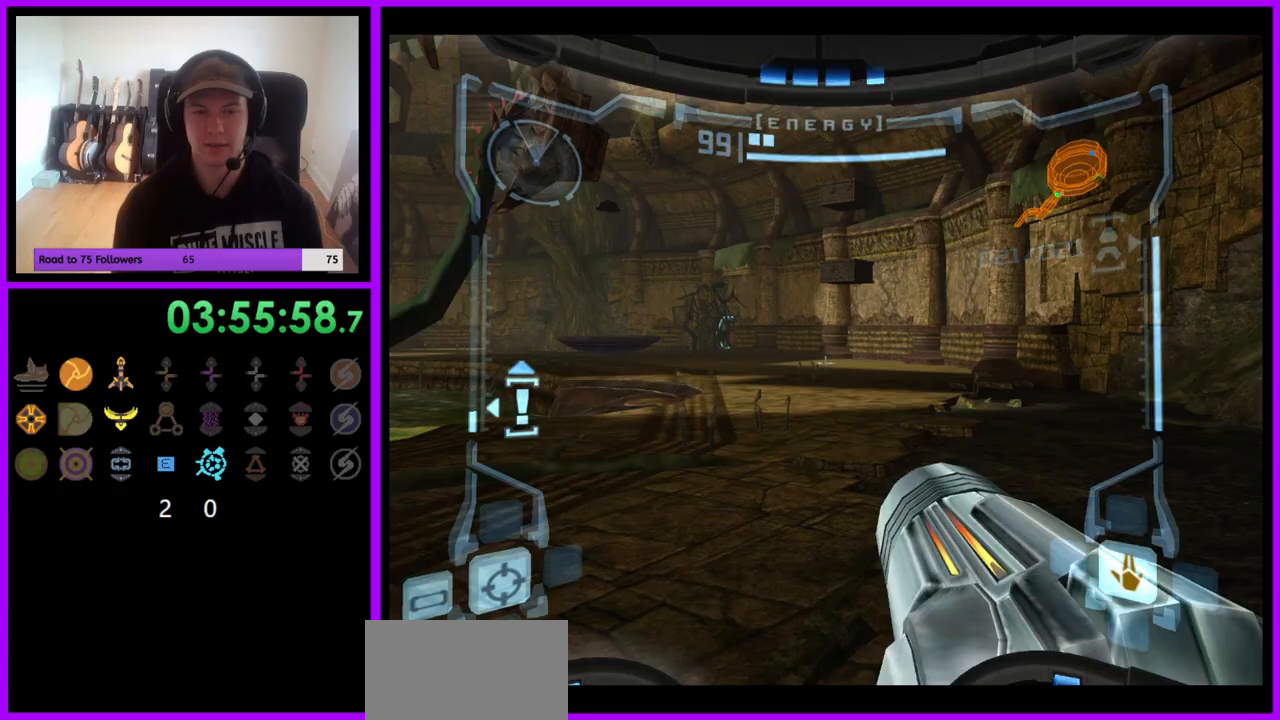
{"buttons": ["R1"], "left_stick": "up-left", "right_stick": "center", "events": [[83, "B", "down"], [150, "B", "up"], [267, "L1", "up"], [300, "R1", "down"], [383, "left_stick", "up-left"]]}
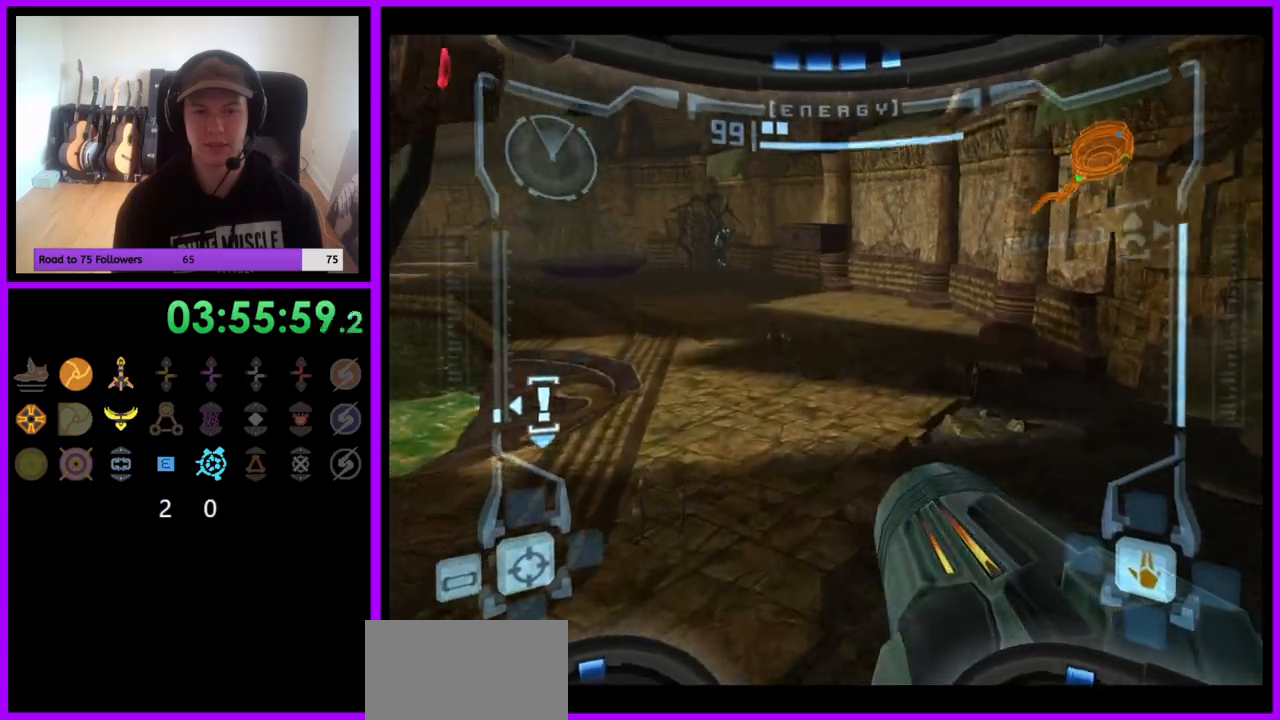
{"buttons": ["R1"], "left_stick": "up-left", "right_stick": "center", "events": []}
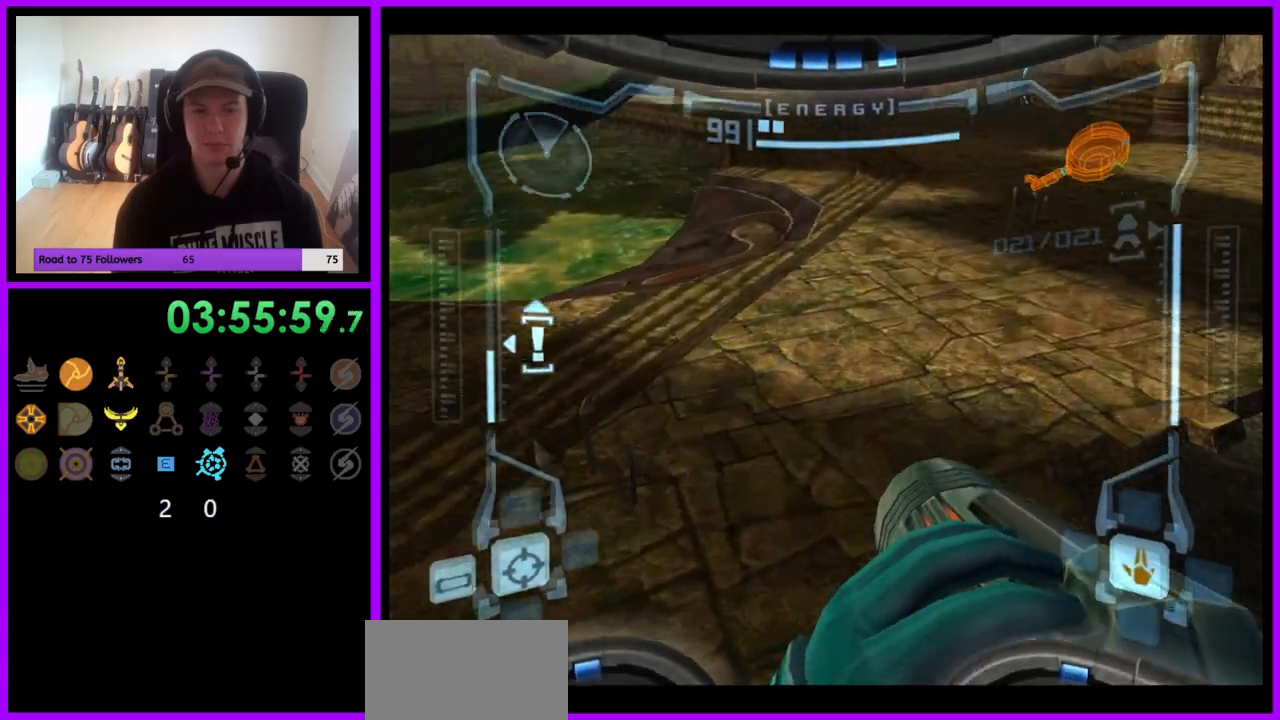
{"buttons": [], "left_stick": "right", "right_stick": "center", "events": [[67, "L1", "down"], [133, "B", "down"], [183, "B", "up"], [283, "L1", "up"], [317, "R1", "up"], [333, "left_stick", "up-right"], [467, "left_stick", "right"]]}
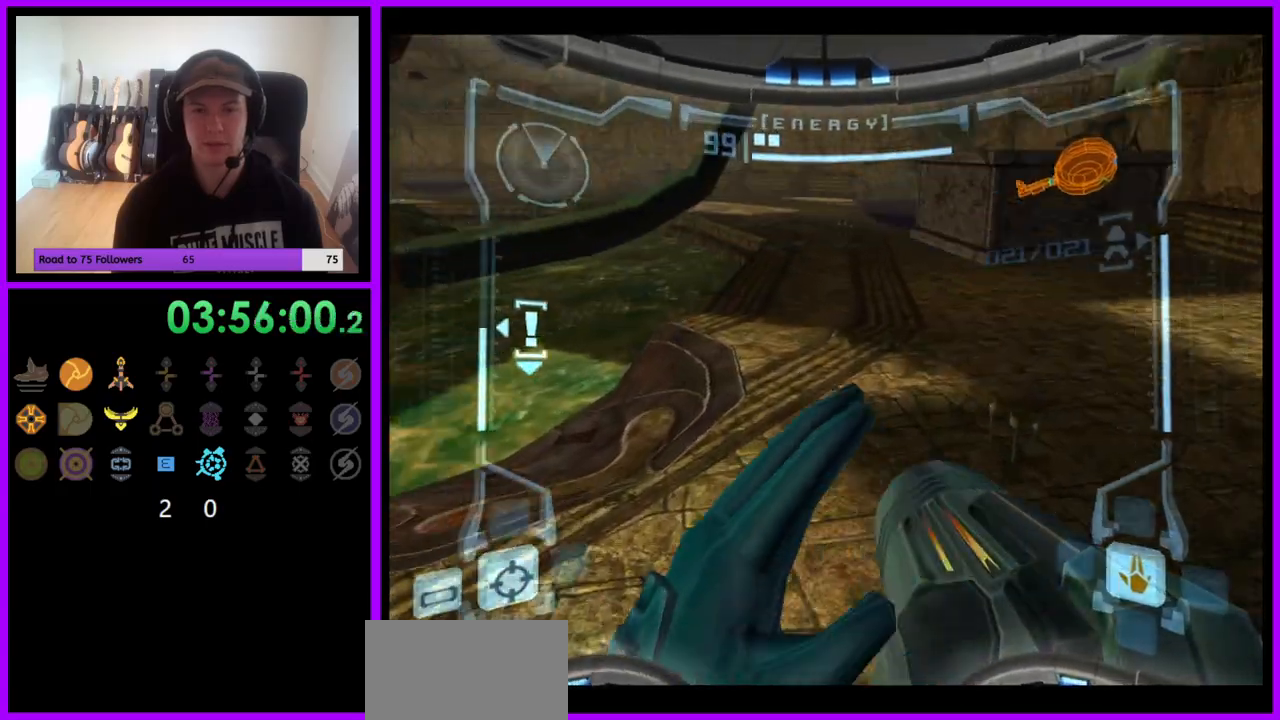
{"buttons": ["L1"], "left_stick": "up-right", "right_stick": "center", "events": [[233, "L1", "down"], [317, "left_stick", "up-right"]]}
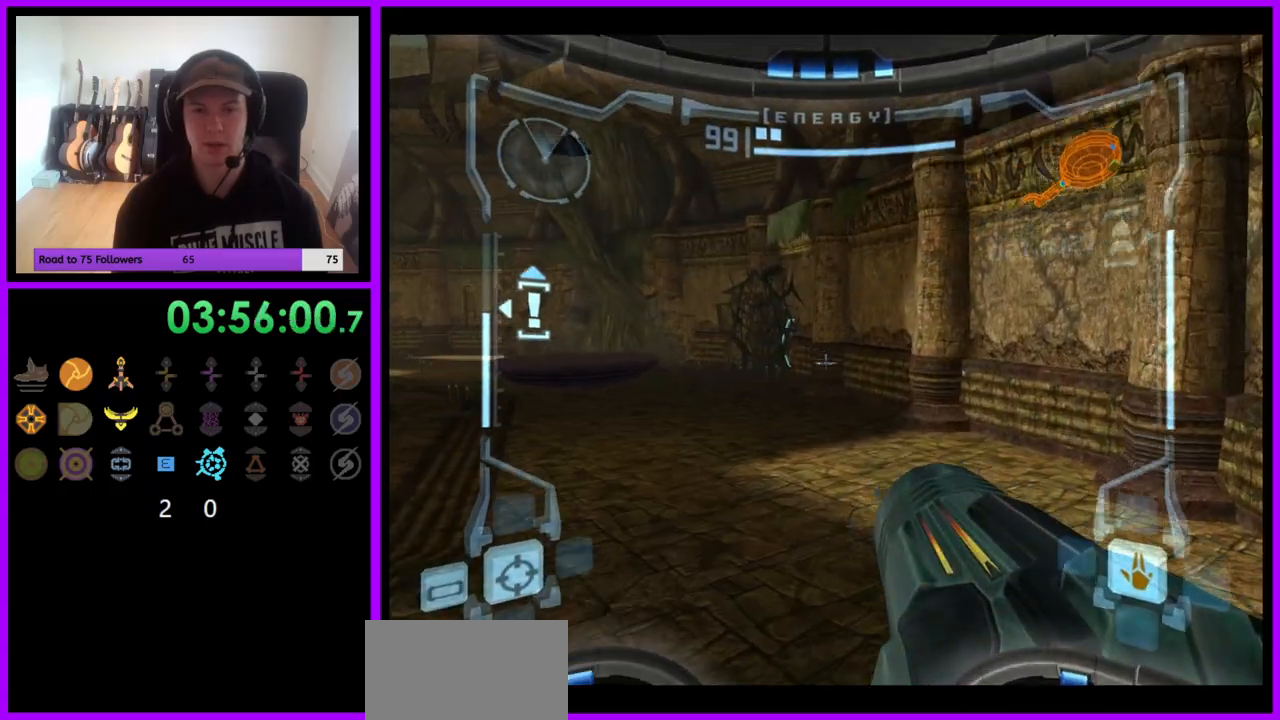
{"buttons": [], "left_stick": "up", "right_stick": "center", "events": [[200, "B", "down"], [283, "B", "up"], [417, "L1", "up"], [433, "left_stick", "up"]]}
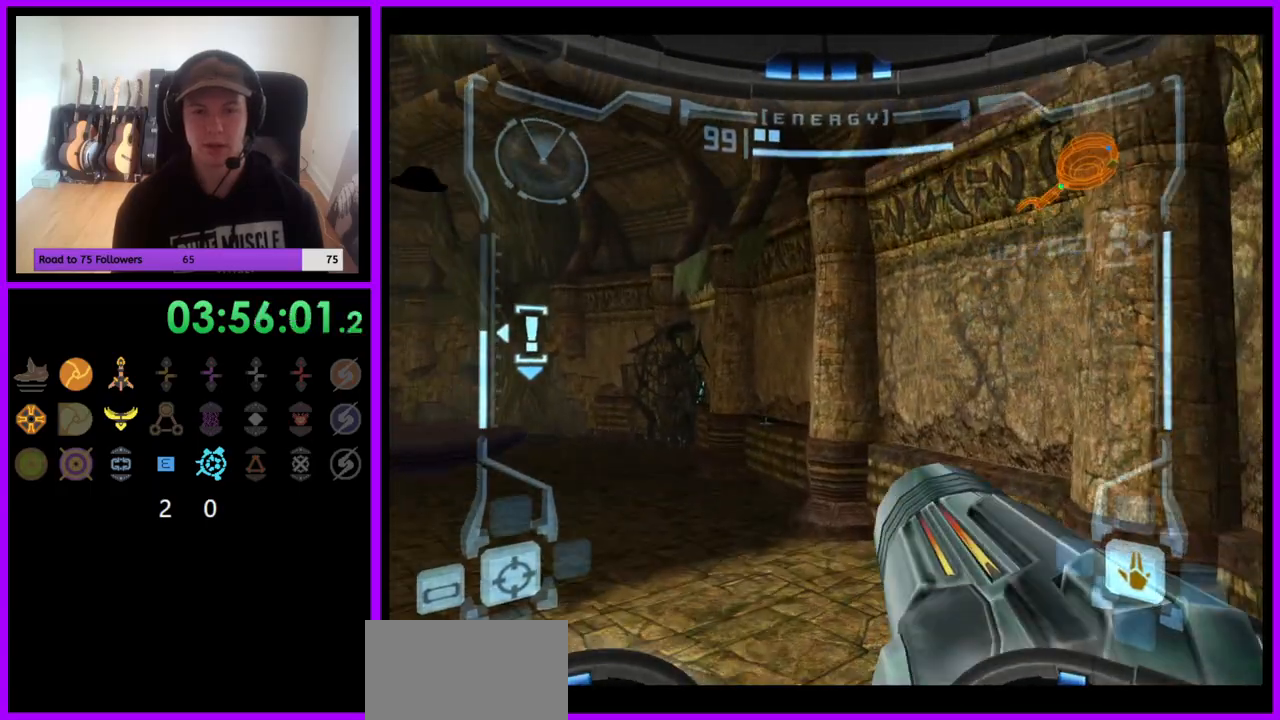
{"buttons": [], "left_stick": "left", "right_stick": "center", "events": [[33, "left_stick", "up-left"], [383, "left_stick", "left"]]}